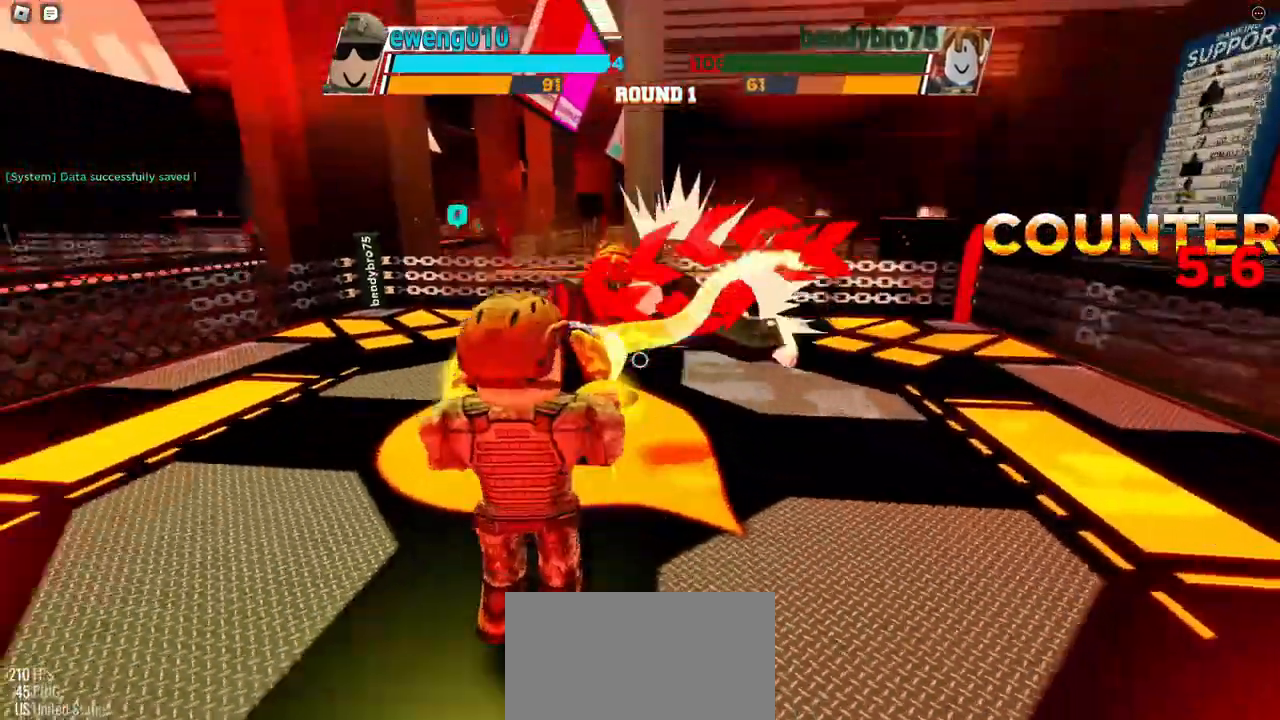
Gameplay with keyboard; each line is a JSON object with the keys held at the frame after it. "events" lists presses ("down") and releases ("up") of "c", "ctrl", "e", "f", "r", "space" and "x" between this image and that frame as [ms after this image, input, new state], when the widget could be followed in between. No other keys are recorded. Mouse input is not recorded. Not read: other_keys.
{"keys": ["space"], "events": [[267, "space", "down"]]}
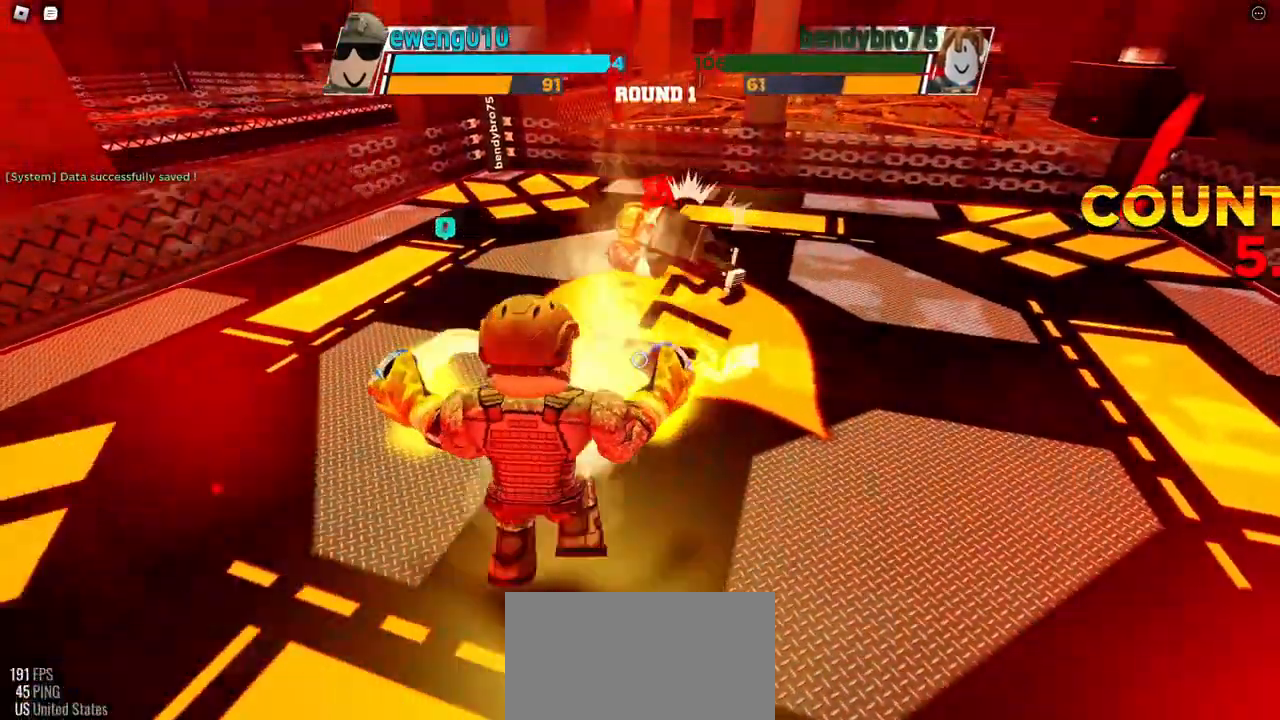
{"keys": ["space"], "events": []}
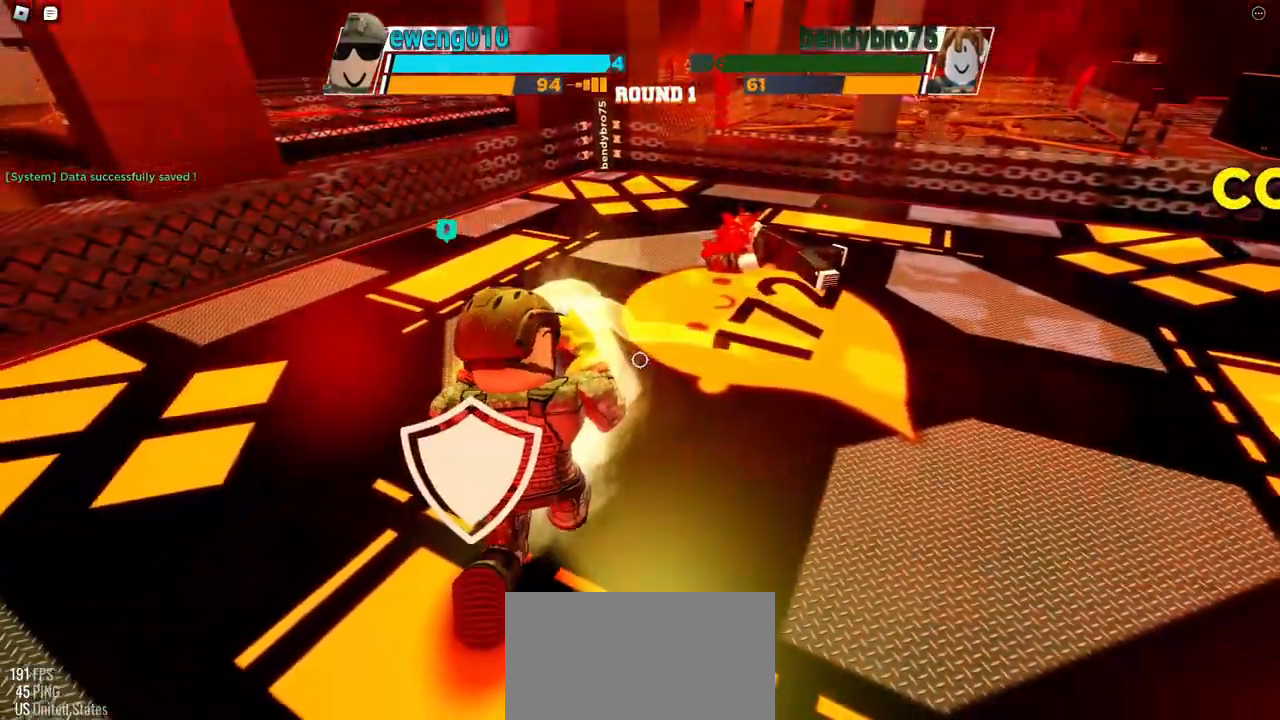
{"keys": ["space"], "events": []}
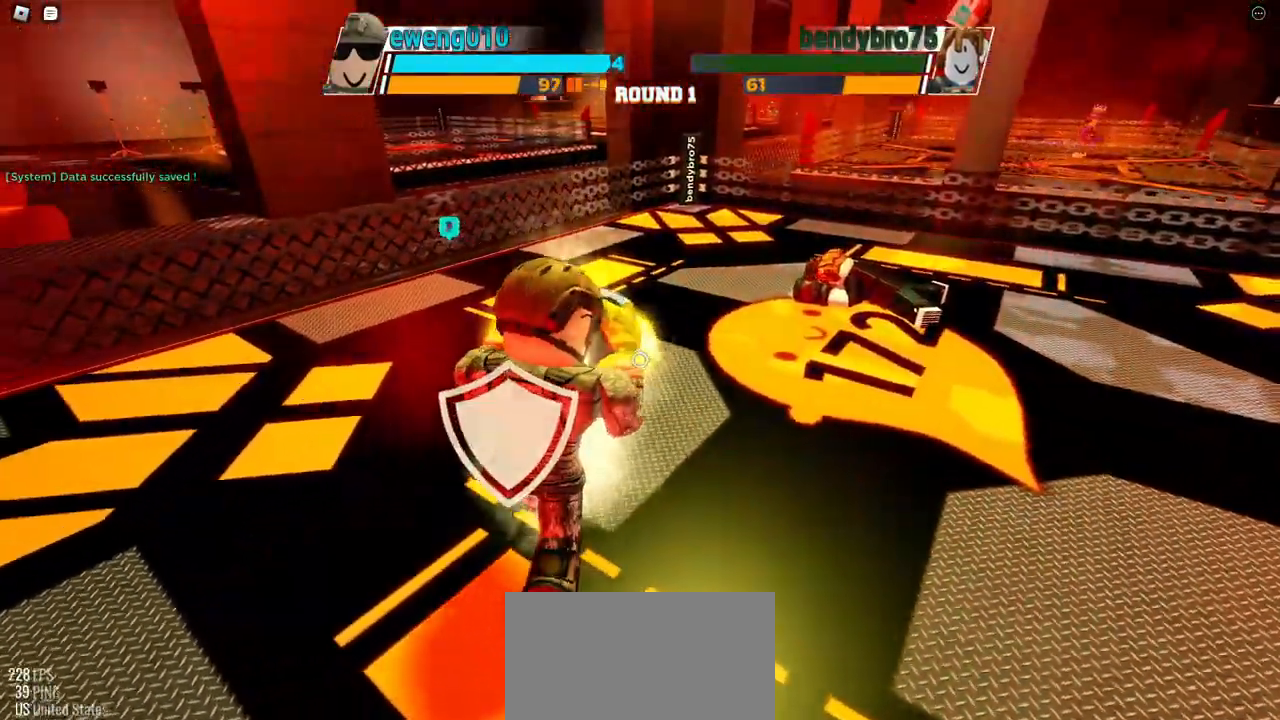
{"keys": ["space"], "events": []}
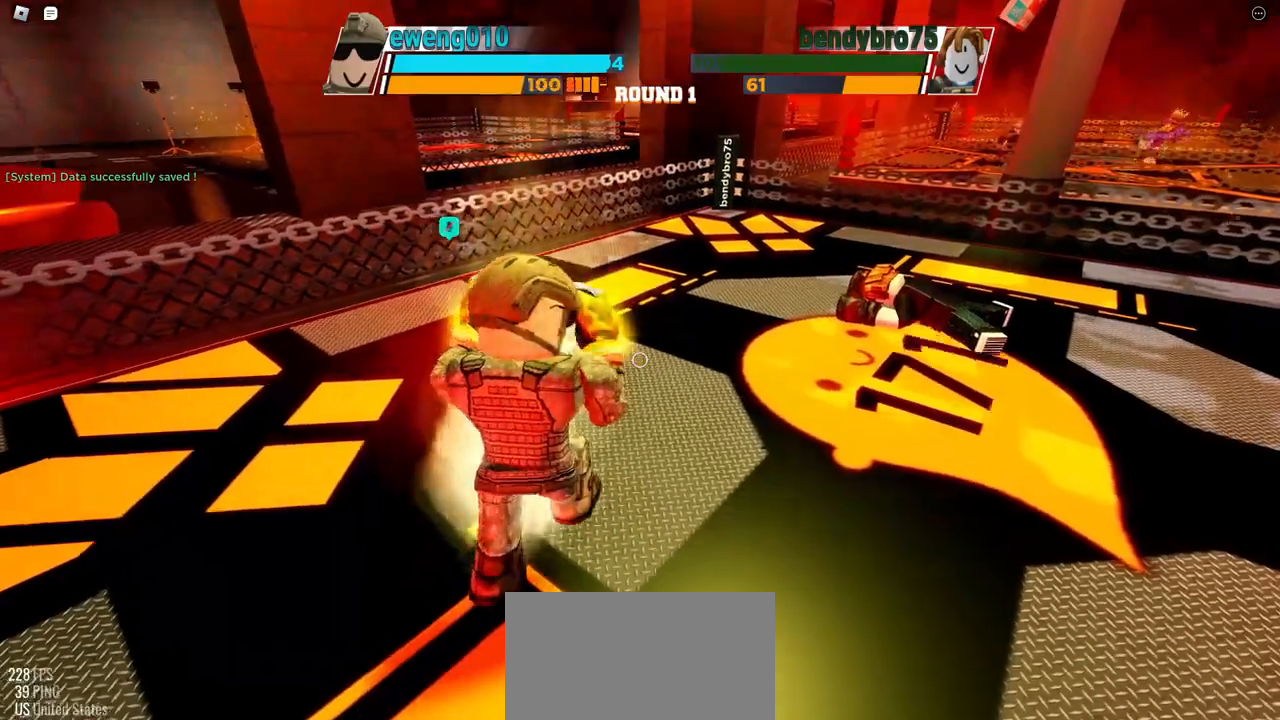
{"keys": ["space"], "events": []}
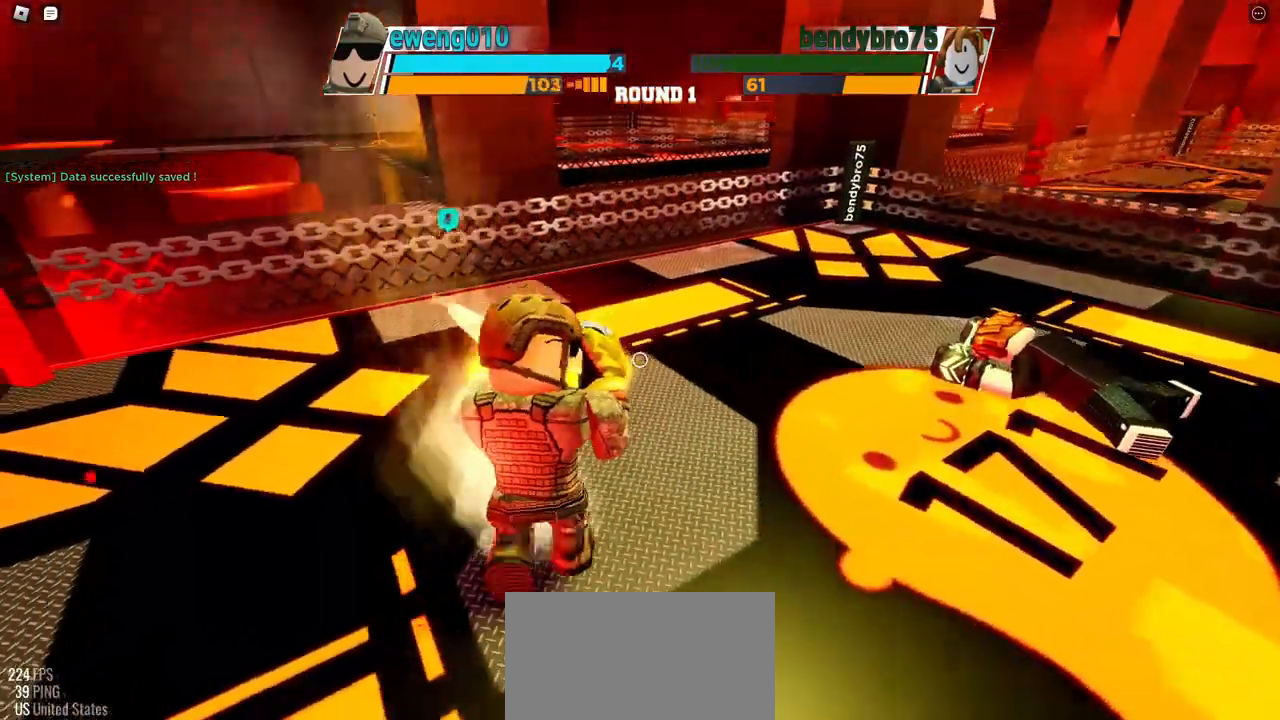
{"keys": [], "events": [[383, "space", "up"]]}
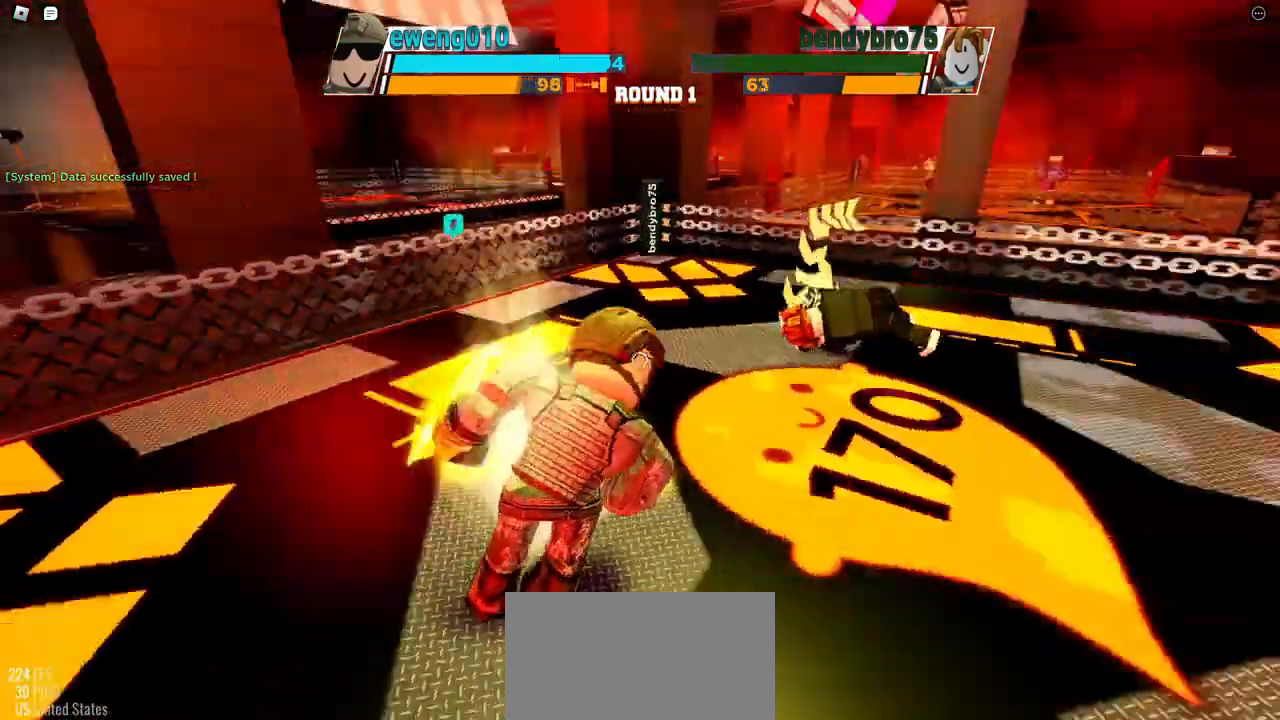
{"keys": [], "events": []}
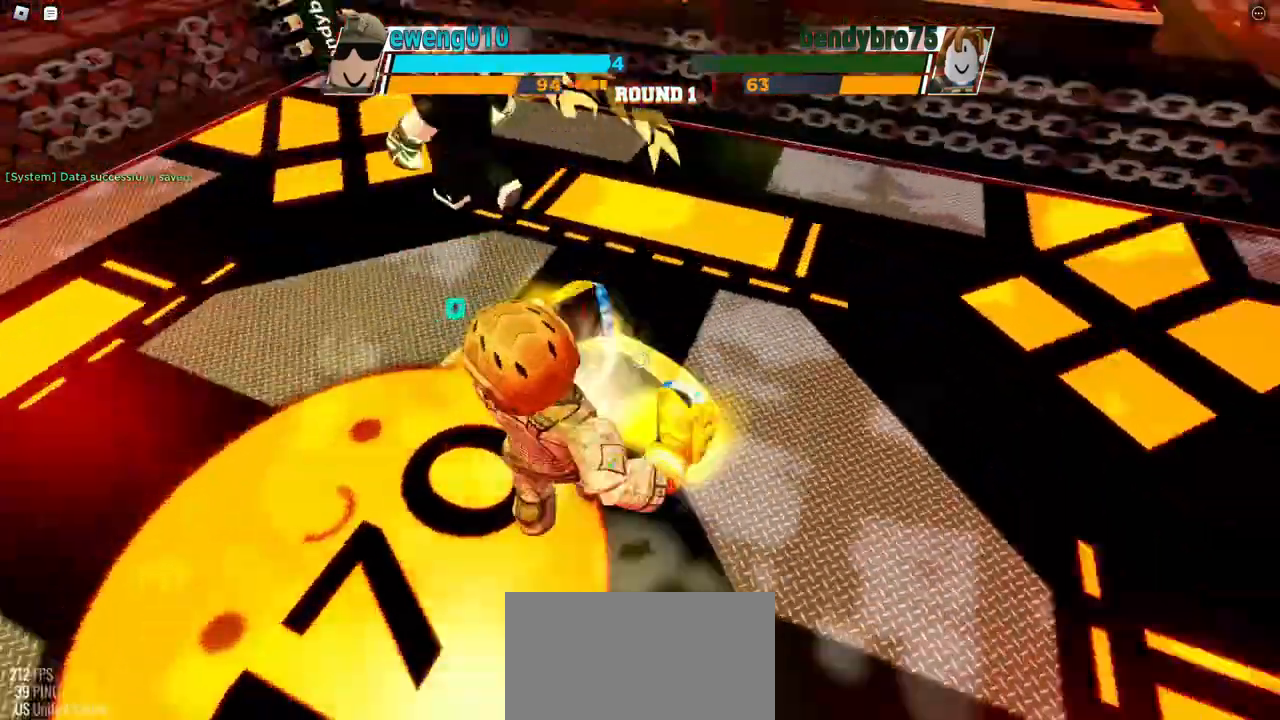
{"keys": [], "events": []}
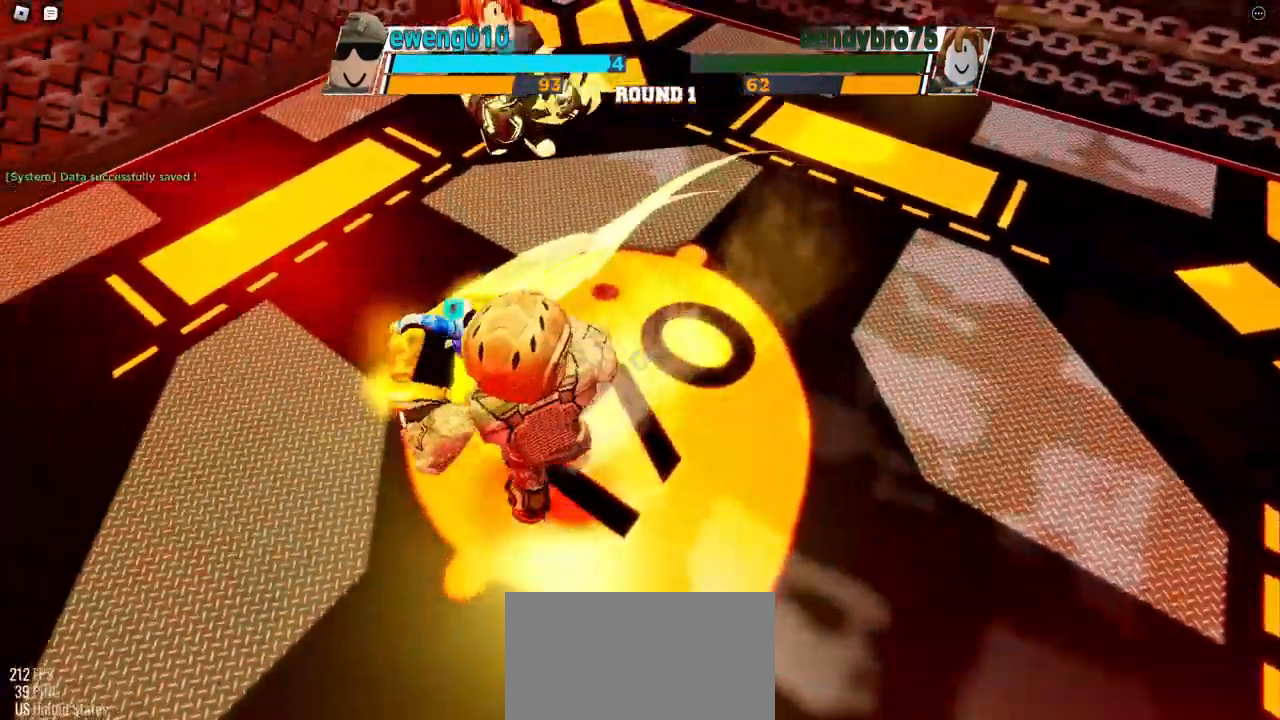
{"keys": ["e"], "events": [[283, "e", "down"]]}
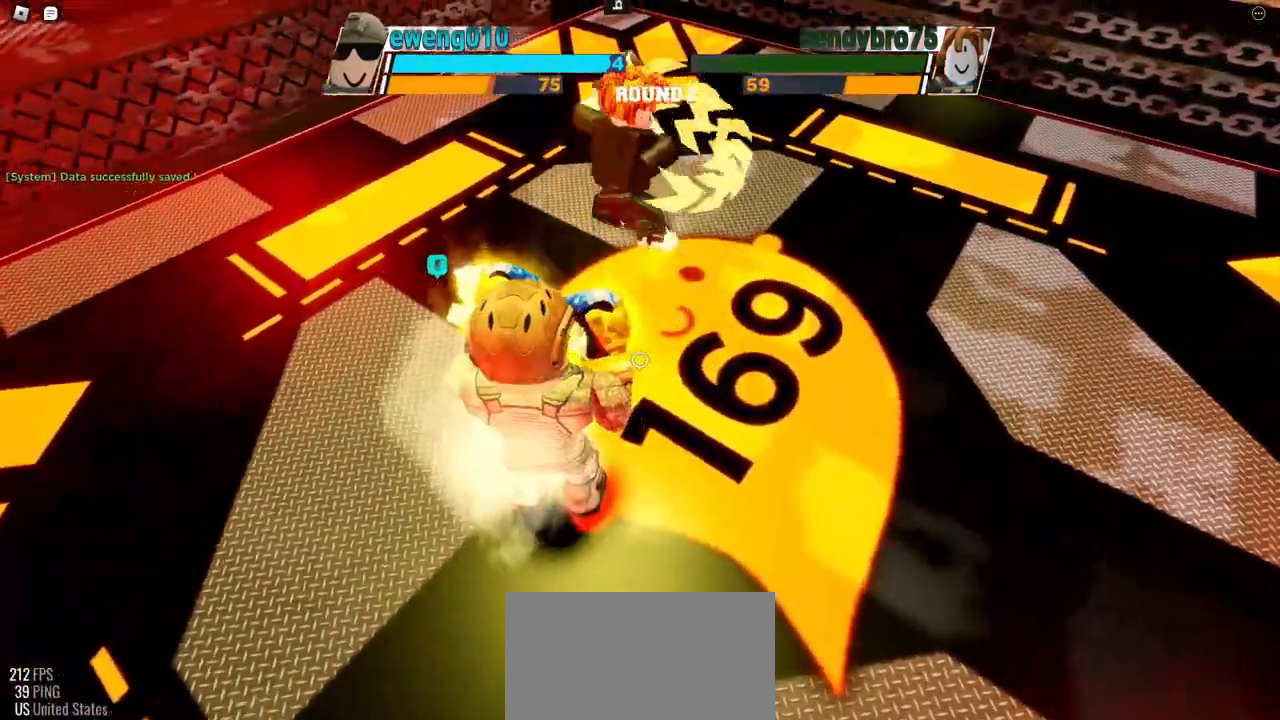
{"keys": ["space"], "events": [[33, "e", "up"], [400, "space", "down"]]}
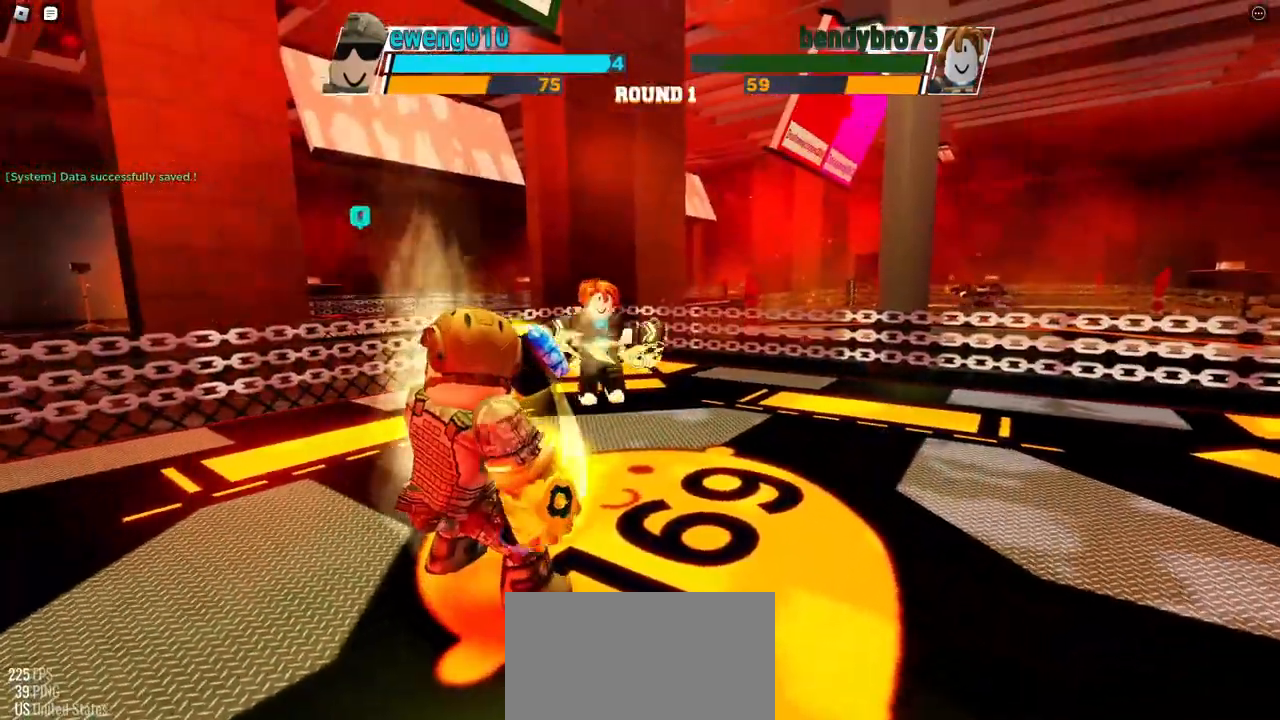
{"keys": ["space"], "events": []}
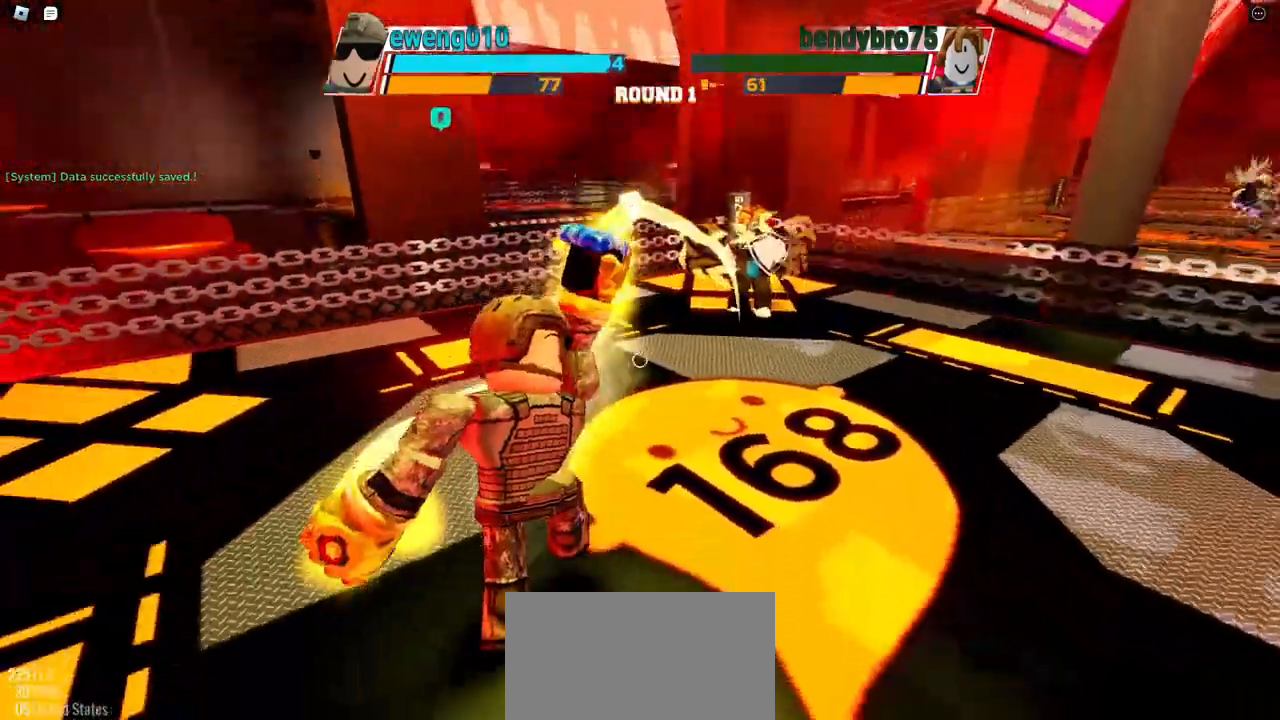
{"keys": ["space"], "events": []}
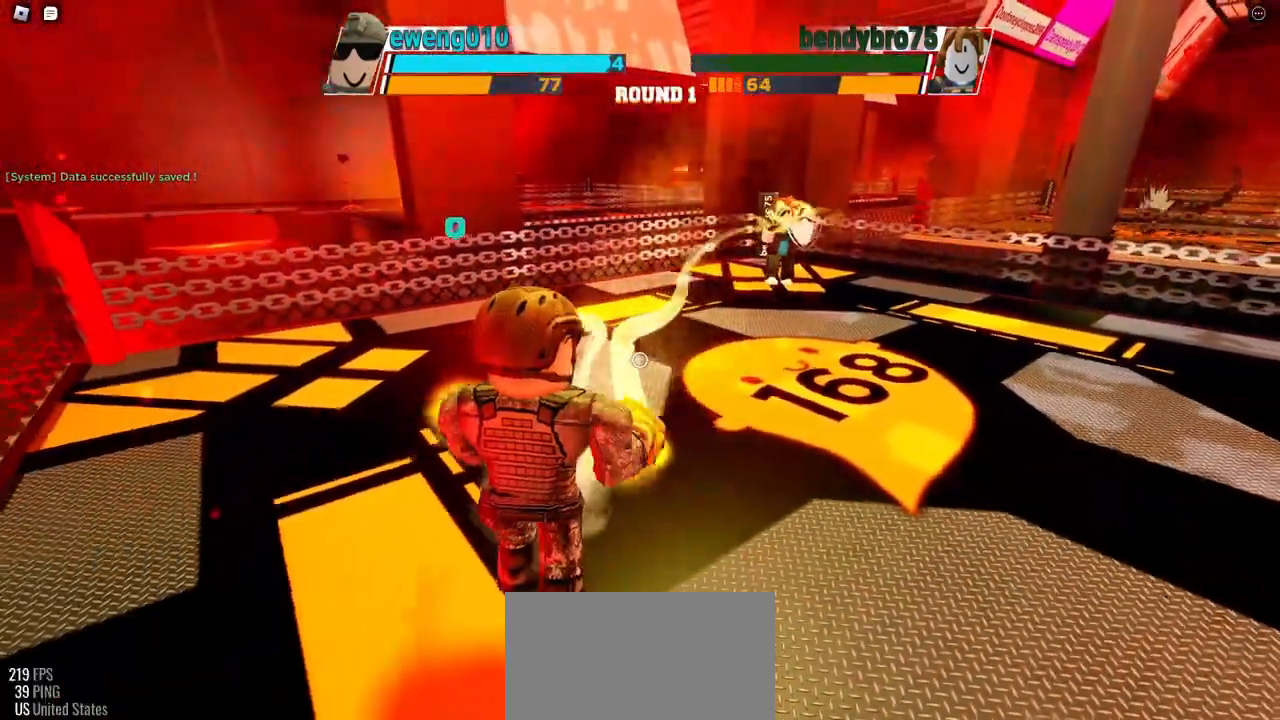
{"keys": ["space"], "events": []}
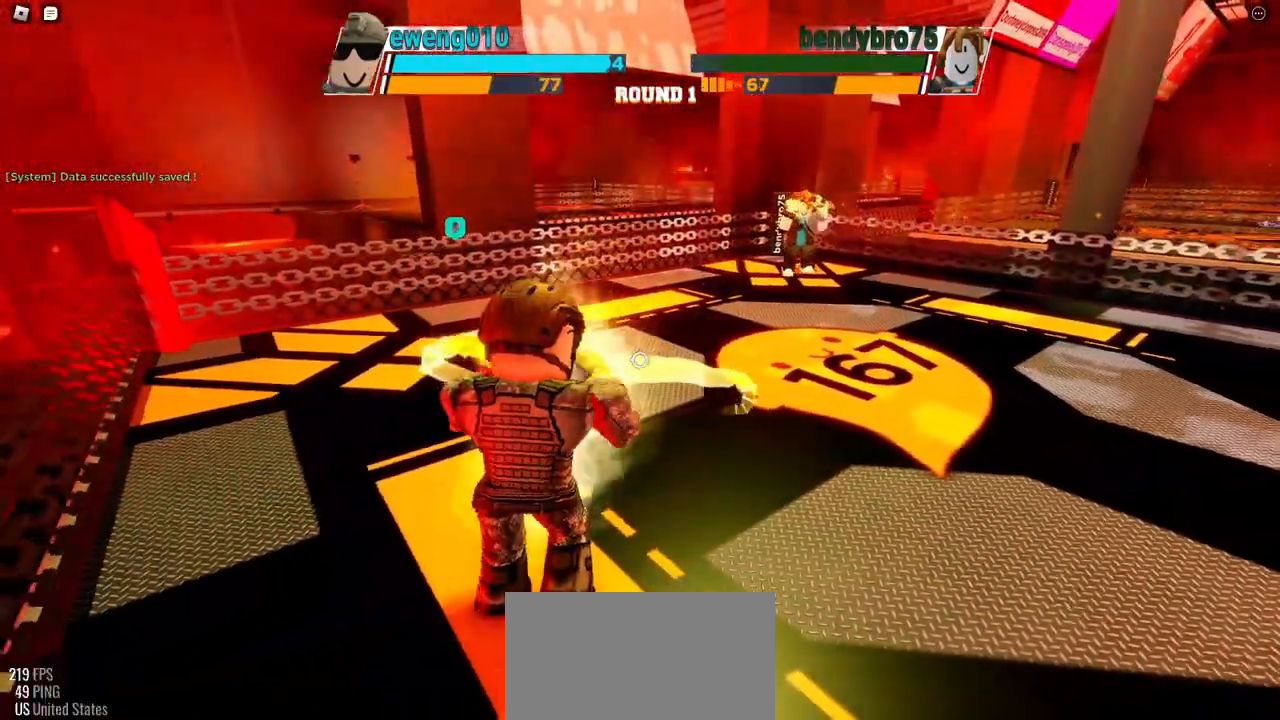
{"keys": ["space"], "events": []}
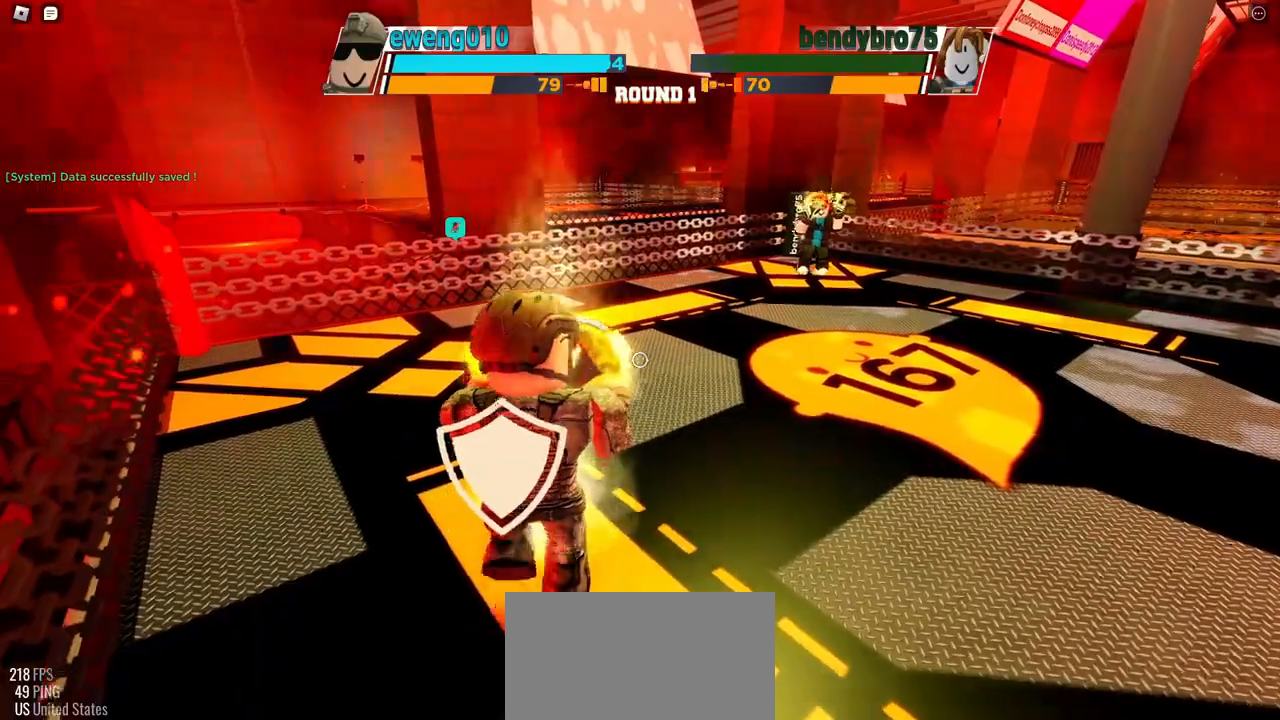
{"keys": ["space"], "events": []}
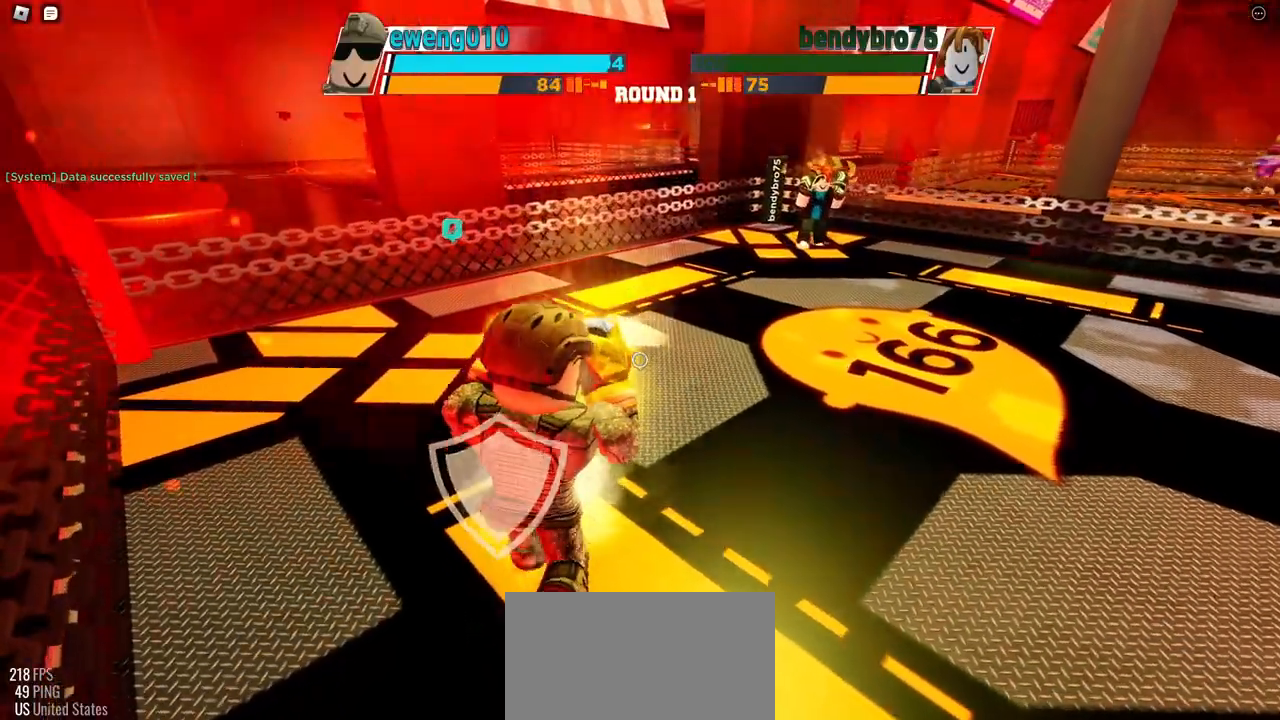
{"keys": ["space"], "events": []}
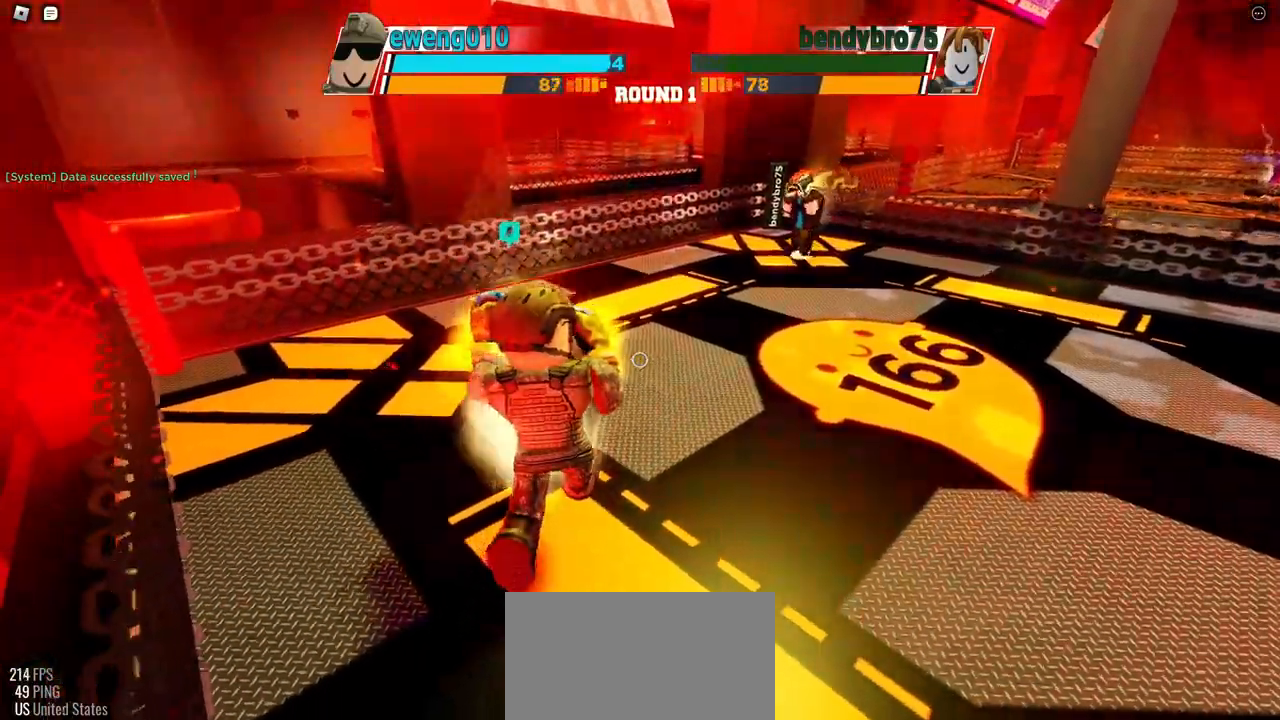
{"keys": [], "events": [[217, "space", "up"]]}
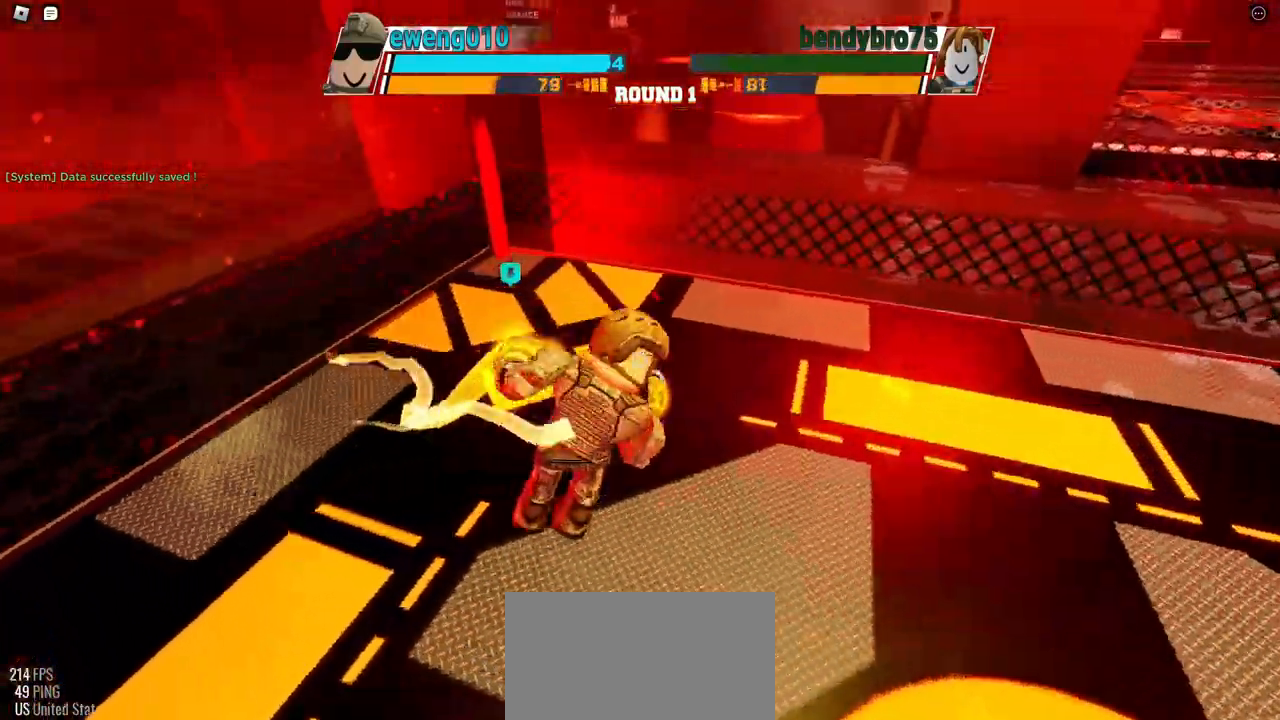
{"keys": [], "events": []}
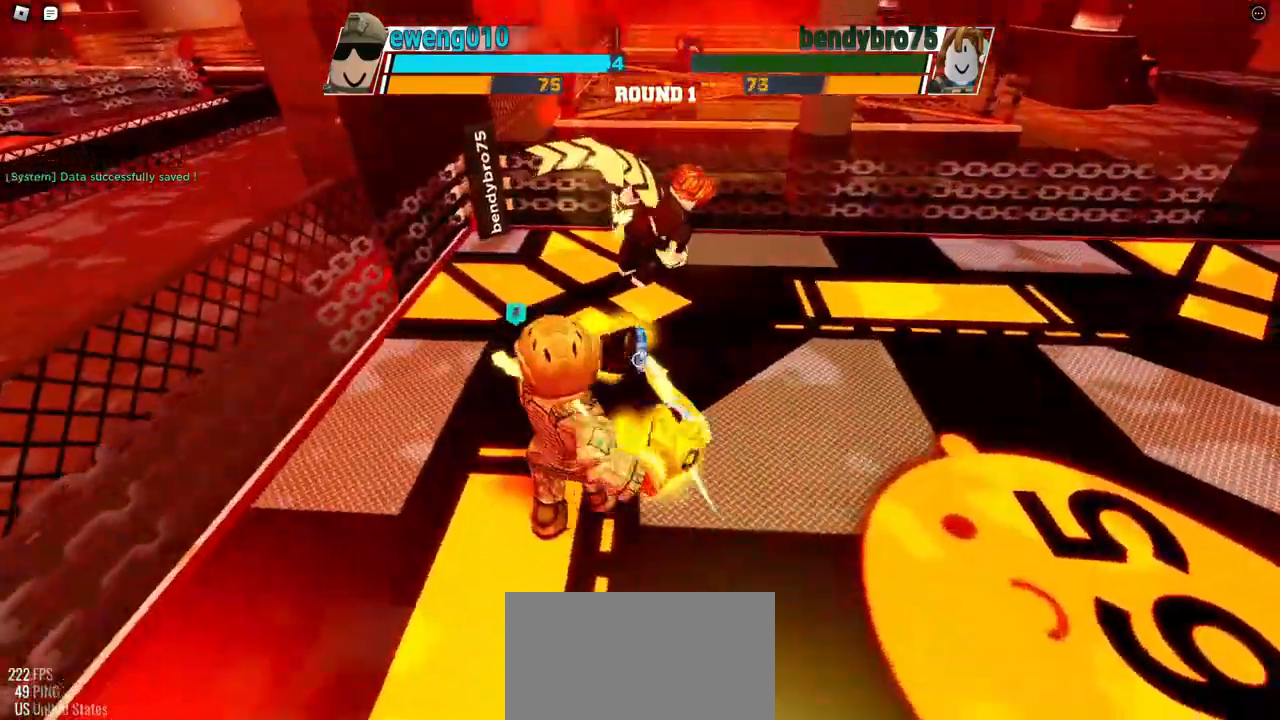
{"keys": ["c"], "events": [[467, "c", "down"]]}